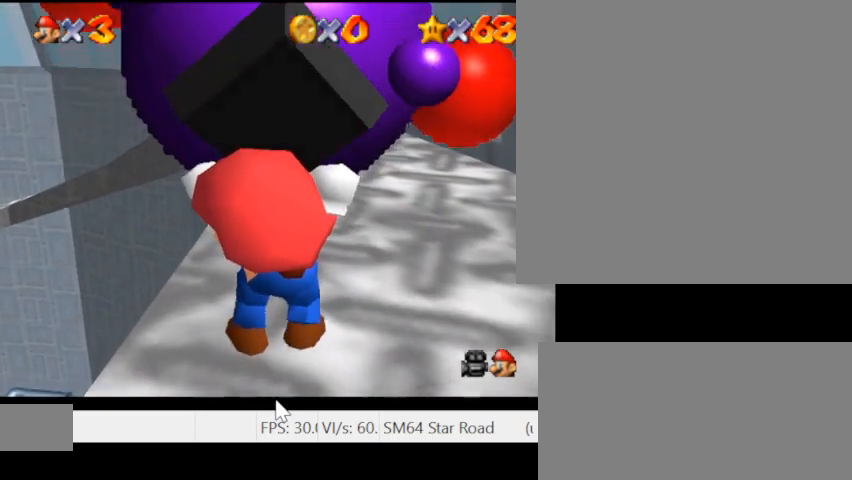
Gameplay with keyboard; each line is a JSON object with the keys held at the frame after it. "events" lists presses ("down") and releases ("up") of ".", "/", "0", "1", "2", "3", "4", "5", "6", "7", "8", "9", "a", "alt_l", "alt_r", "b", "backslash", "backspace", "c", "caps_lock", "comma", "ctrl_l", "ctrl_r", "d", "e", "equals", "escape", "f", "f1", "f10", "f11", "f12", "f2", "f3", "f4", "f5", "f6", "f7", "f8", "f9", "g", "h", "i", "j", "k", "l", "lbracket", "m", "minus", "n", "o", "p", "q", "quote", "r", "rbracket", "return", "s", "semicolon", "shift_l", "shift_r", "space", "super_l", "super_r", "t", "tab", "tilde", "u", "v", "w", "x", "y" and "z" between this image and that frame as [ms after this image, input, new state], when the widget could be followed in between. No other keys are recorded. Mouse input is not recorded.
{"keys": ["w"], "events": []}
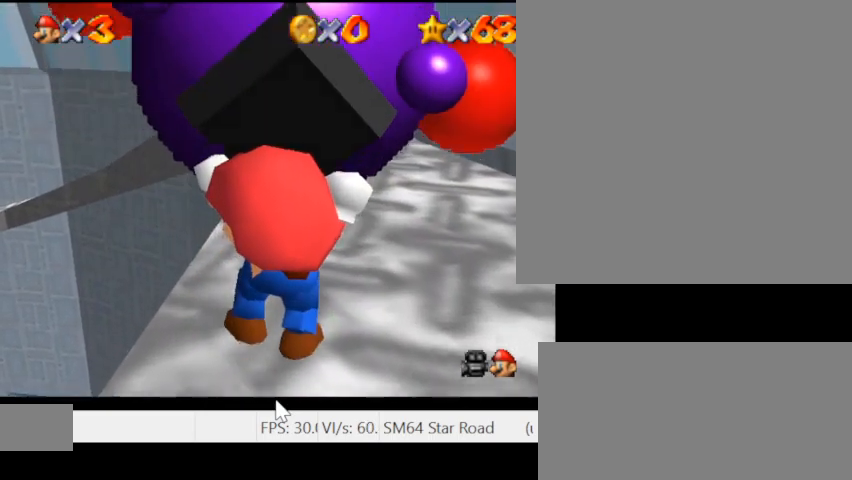
{"keys": ["d", "w"], "events": [[400, "d", "down"]]}
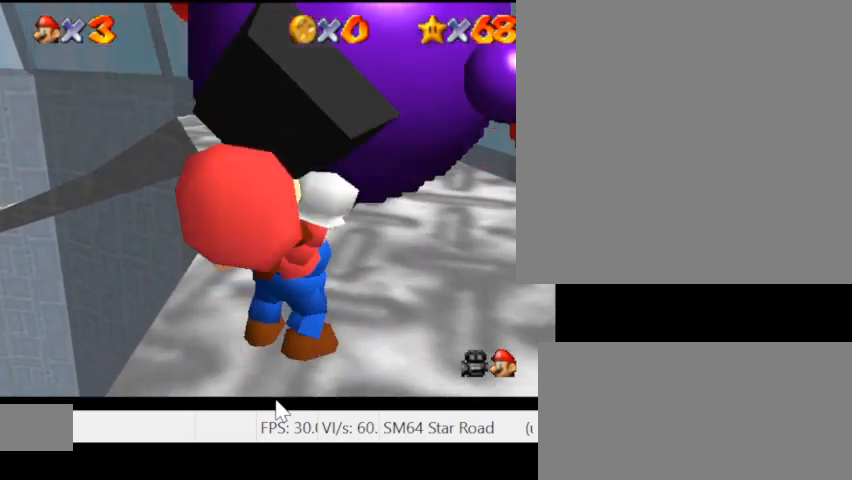
{"keys": ["w"], "events": [[33, "d", "up"]]}
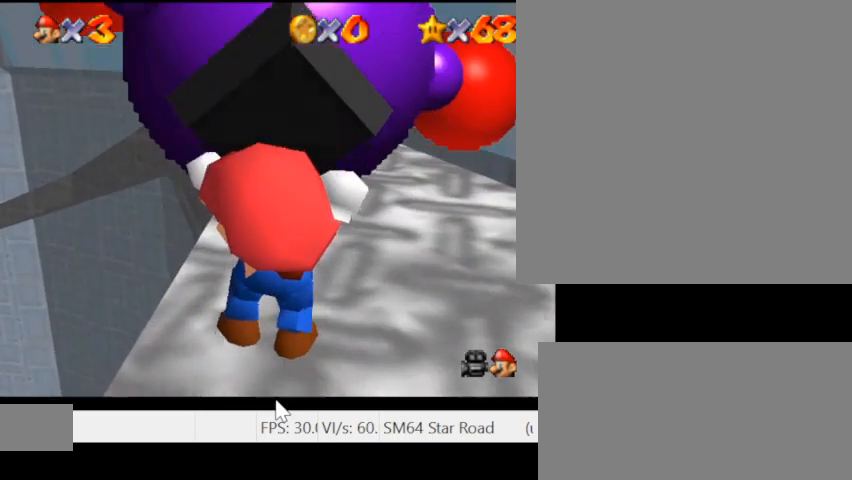
{"keys": ["w"], "events": []}
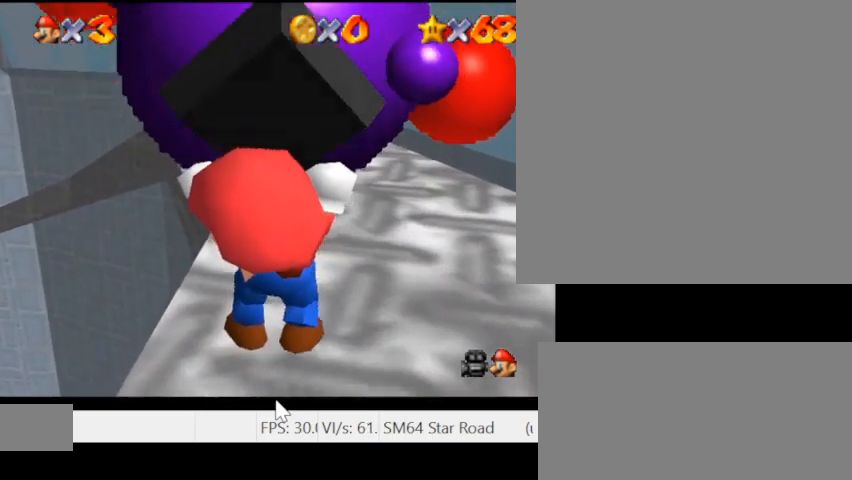
{"keys": ["w"], "events": []}
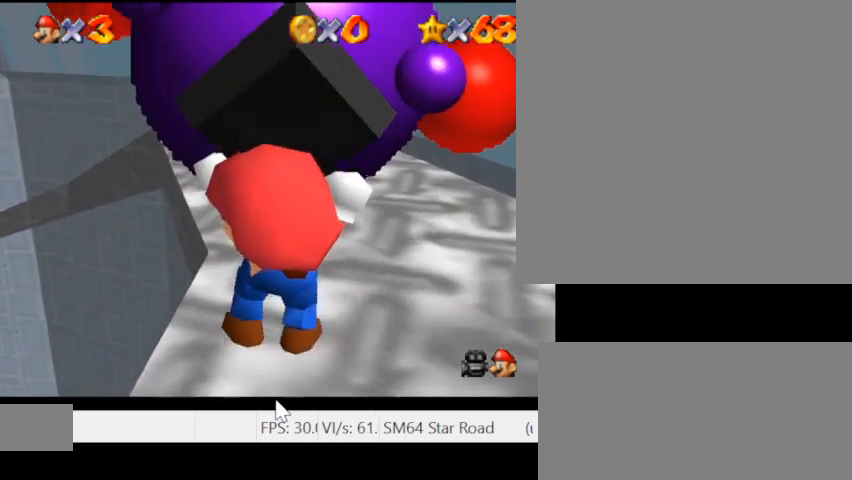
{"keys": ["w"], "events": []}
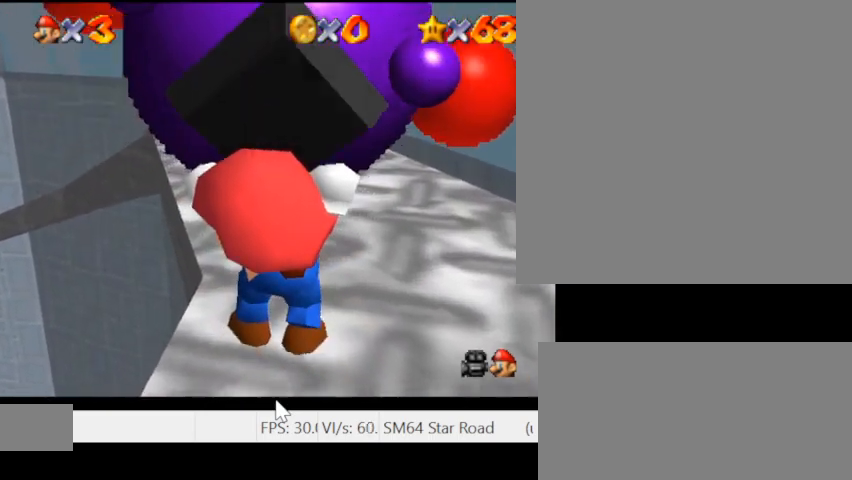
{"keys": ["w"], "events": []}
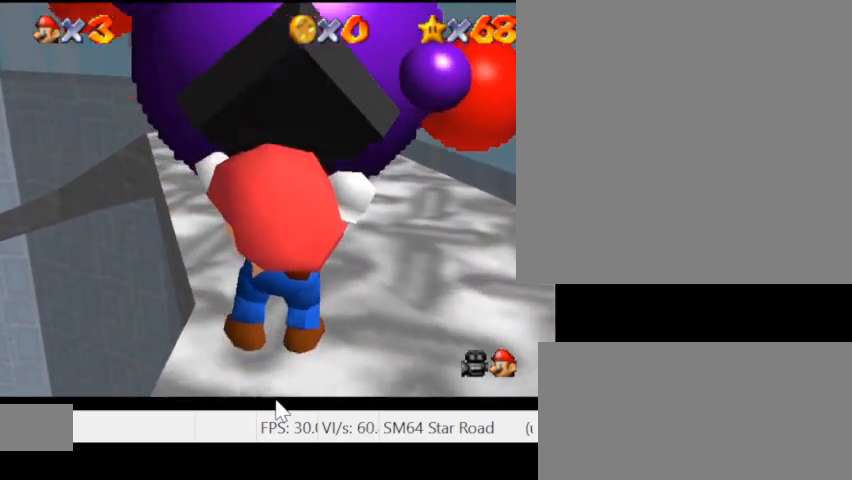
{"keys": ["w"], "events": []}
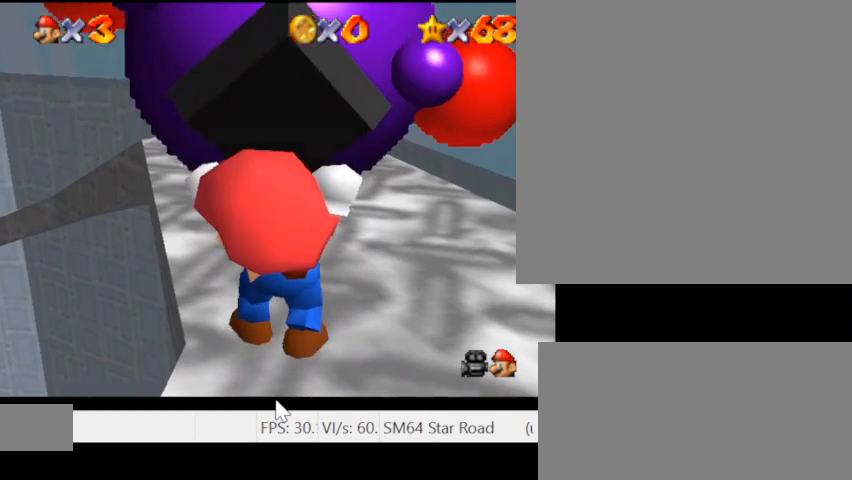
{"keys": ["p", "w"], "events": [[433, "p", "down"]]}
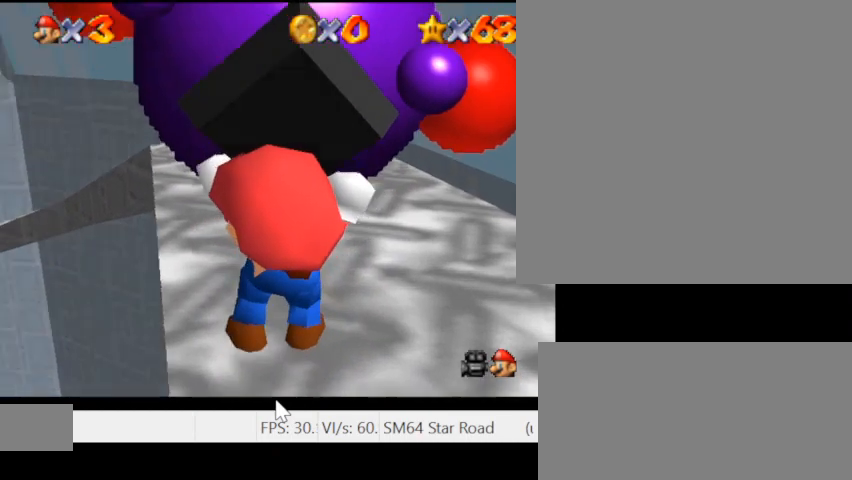
{"keys": ["w"], "events": [[33, "p", "up"], [400, "p", "down"], [467, "p", "up"]]}
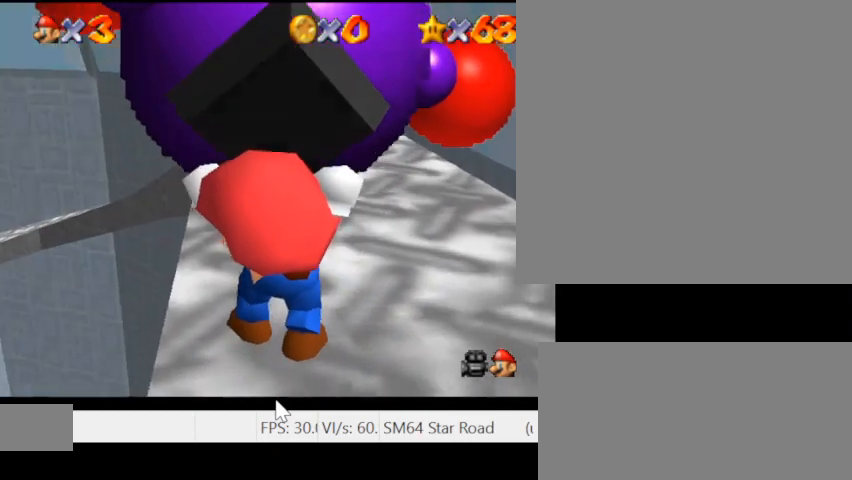
{"keys": ["w"], "events": []}
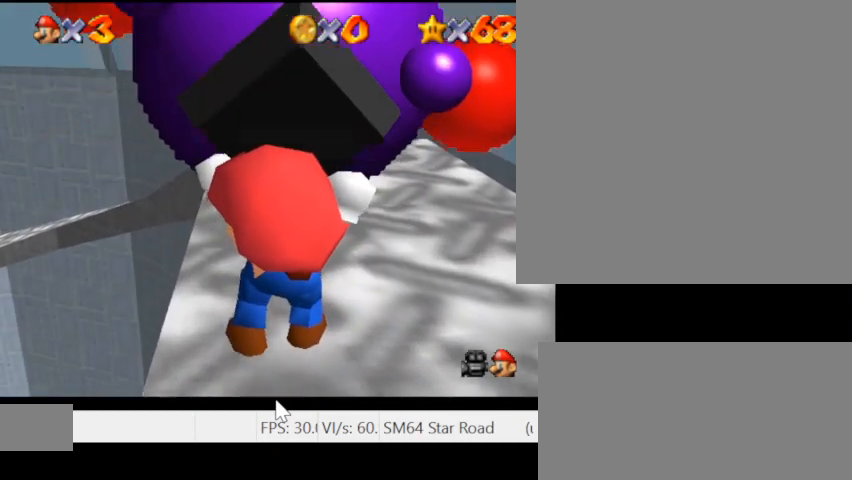
{"keys": ["w"], "events": []}
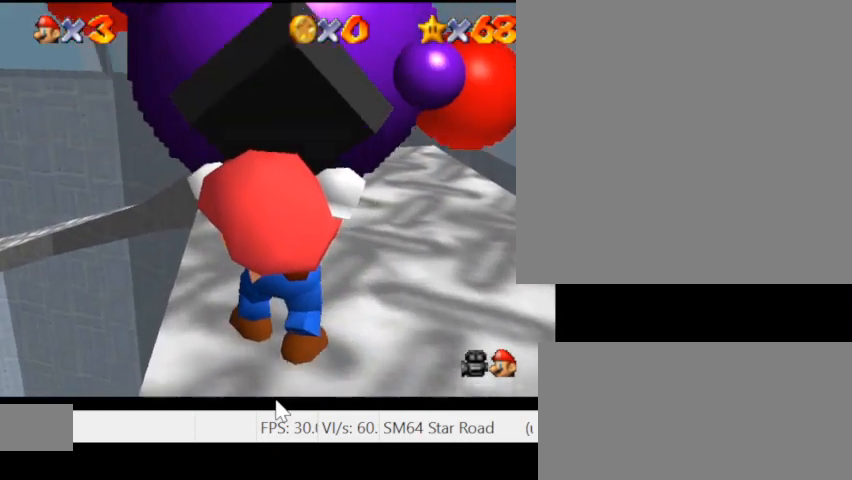
{"keys": ["w"], "events": []}
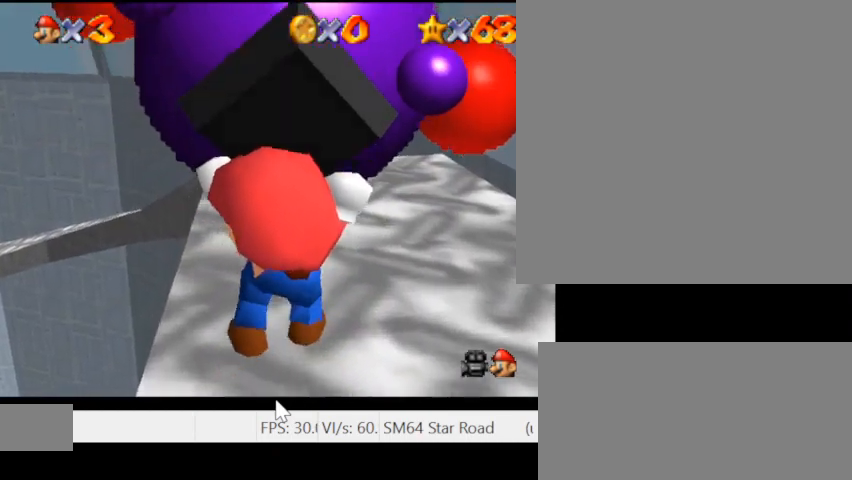
{"keys": ["w"], "events": []}
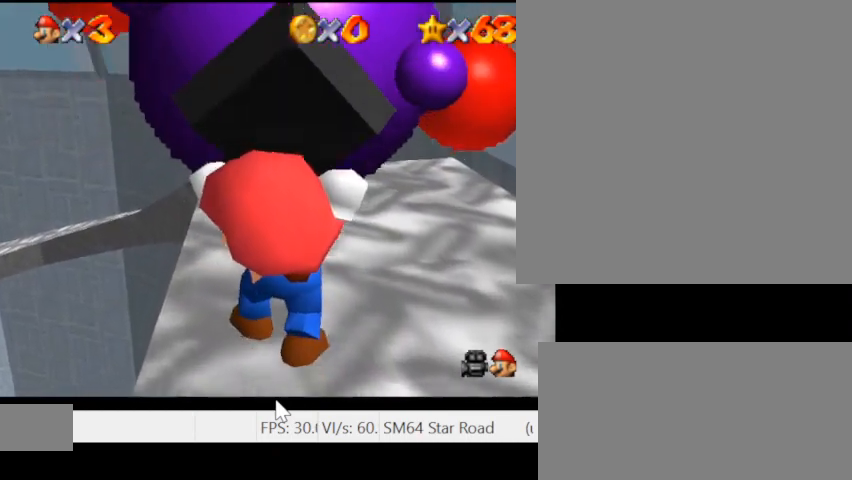
{"keys": ["w"], "events": []}
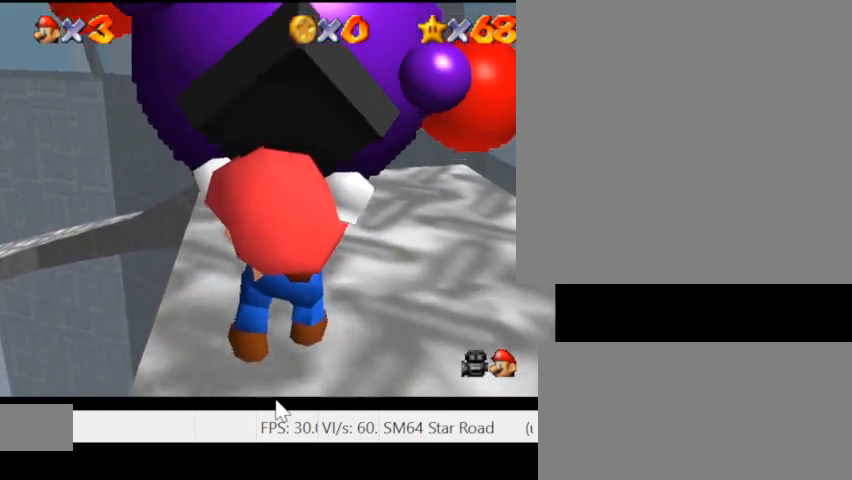
{"keys": ["w"], "events": [[367, "p", "down"], [500, "p", "up"]]}
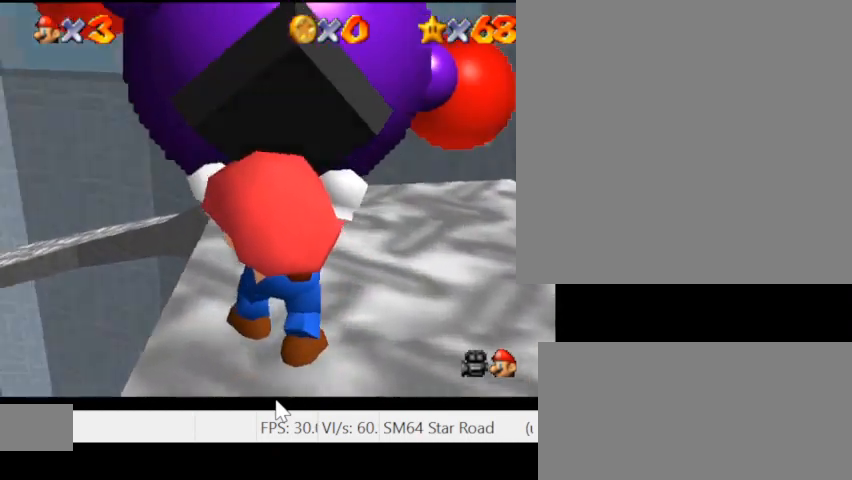
{"keys": ["w"], "events": []}
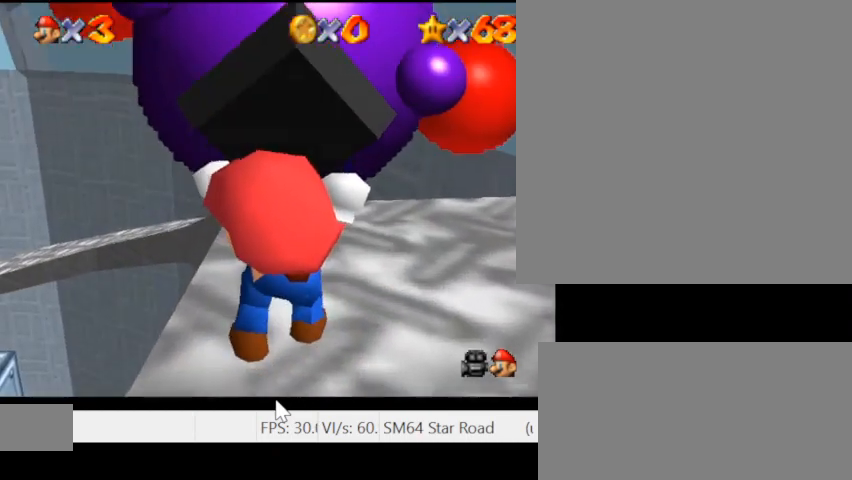
{"keys": ["w"], "events": []}
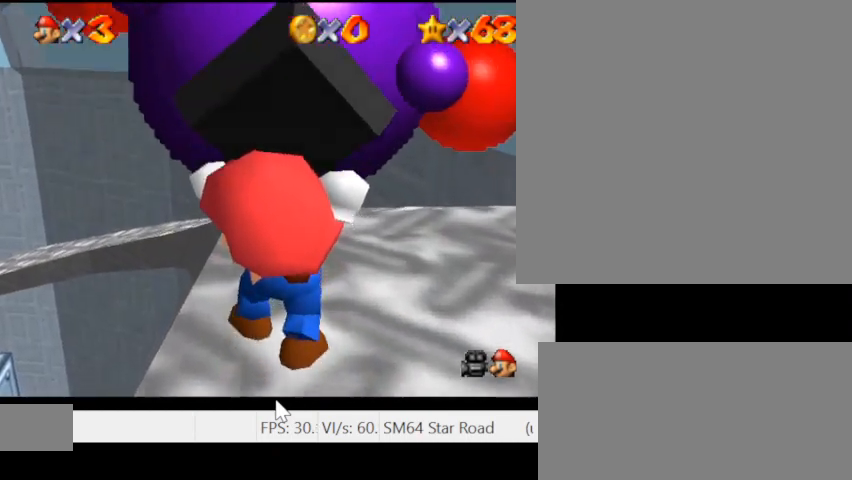
{"keys": ["w"], "events": []}
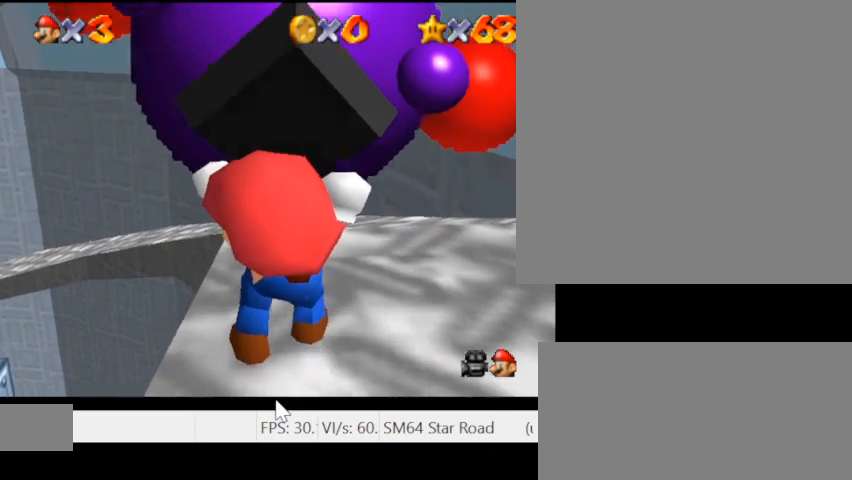
{"keys": ["w"], "events": []}
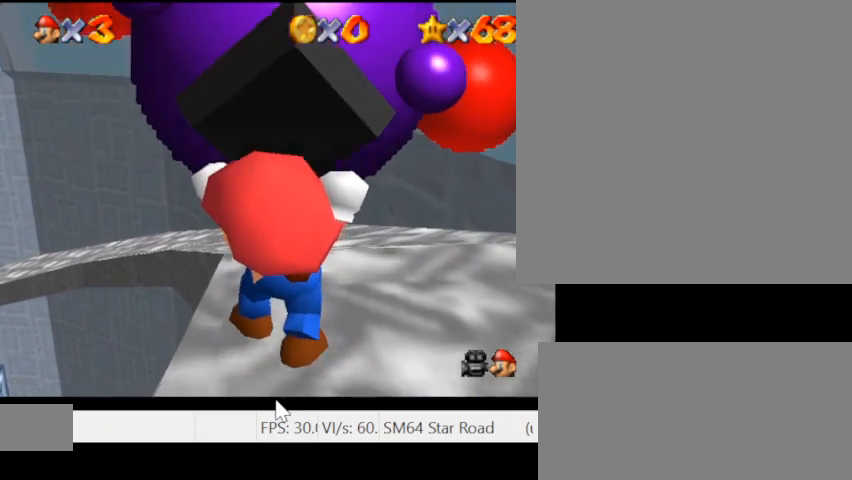
{"keys": ["p", "w"], "events": [[500, "p", "down"]]}
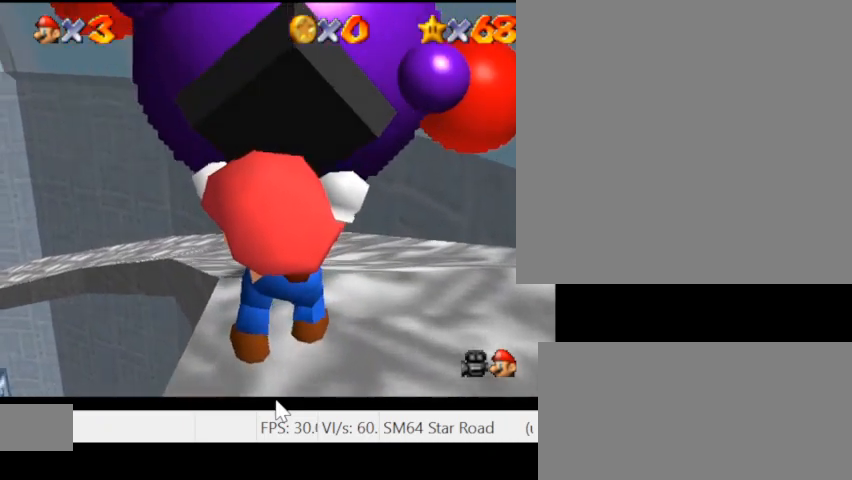
{"keys": ["w"], "events": [[133, "p", "up"]]}
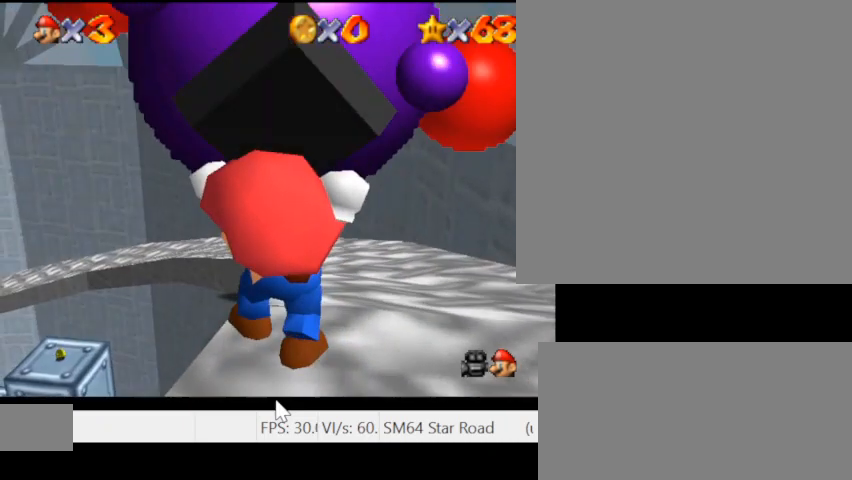
{"keys": ["w"], "events": []}
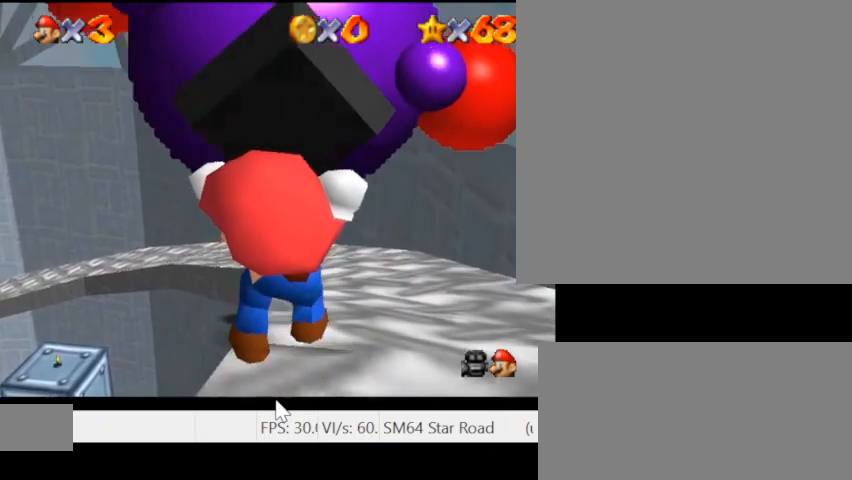
{"keys": ["w"], "events": []}
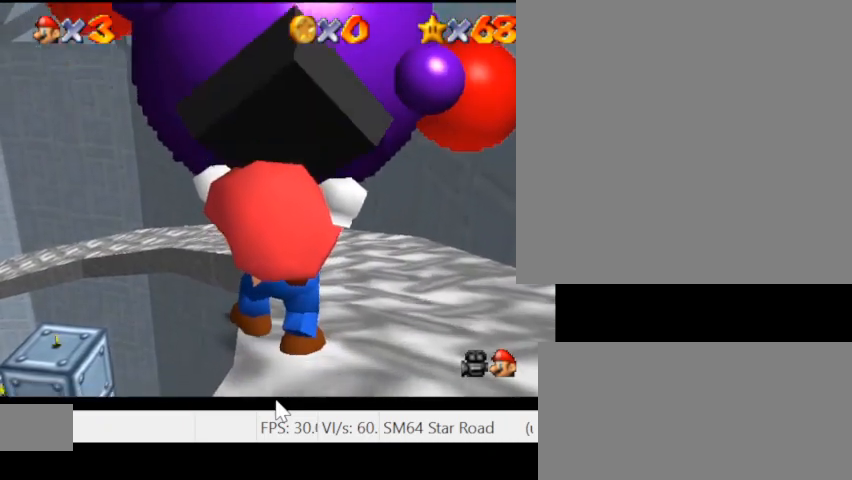
{"keys": ["w"], "events": []}
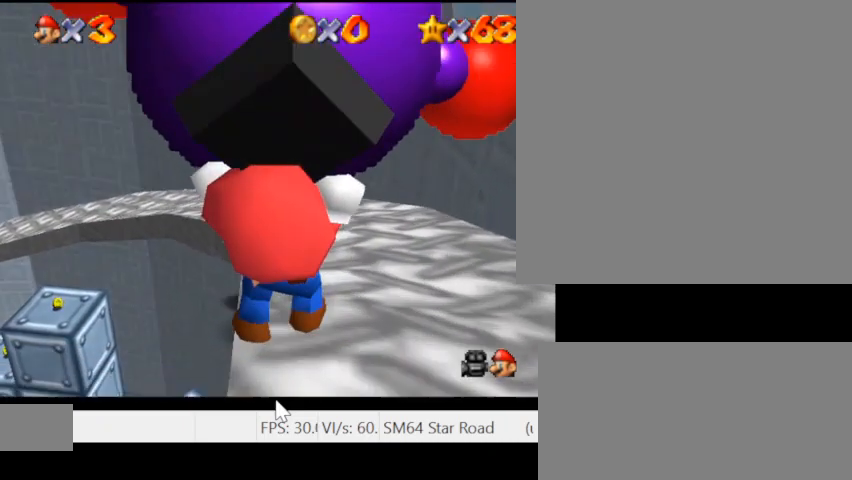
{"keys": ["w"], "events": []}
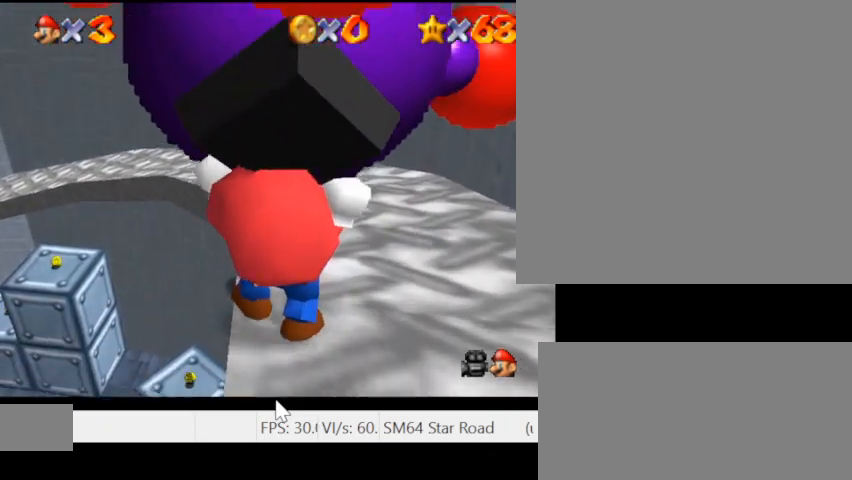
{"keys": ["w"], "events": []}